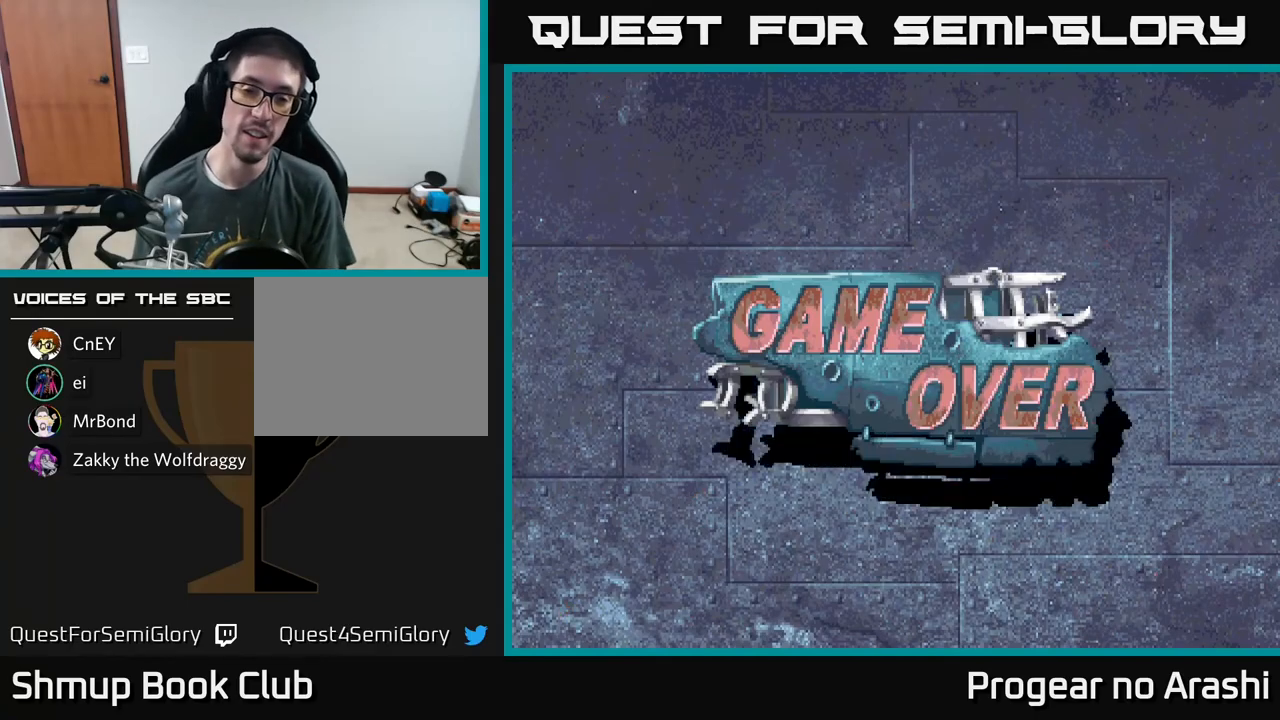
Gameplay with a controller (Xbox layout); each line is a JSON object with the inputs held at the frame after it. "events" lists button and stick changes between this image and that frame as [ms after this image, input, new state], when the widget could be followed in between. Not read: right_stick.
{"buttons": [], "left_stick": "center", "events": []}
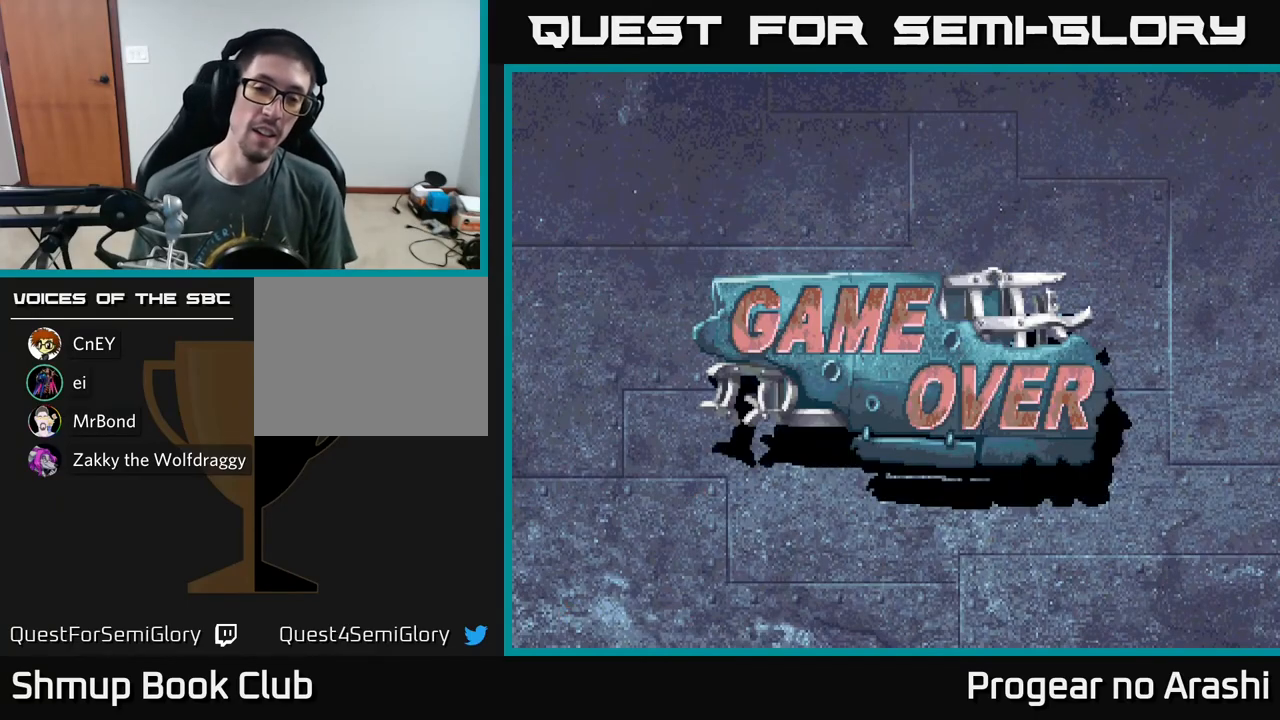
{"buttons": [], "left_stick": "center", "events": []}
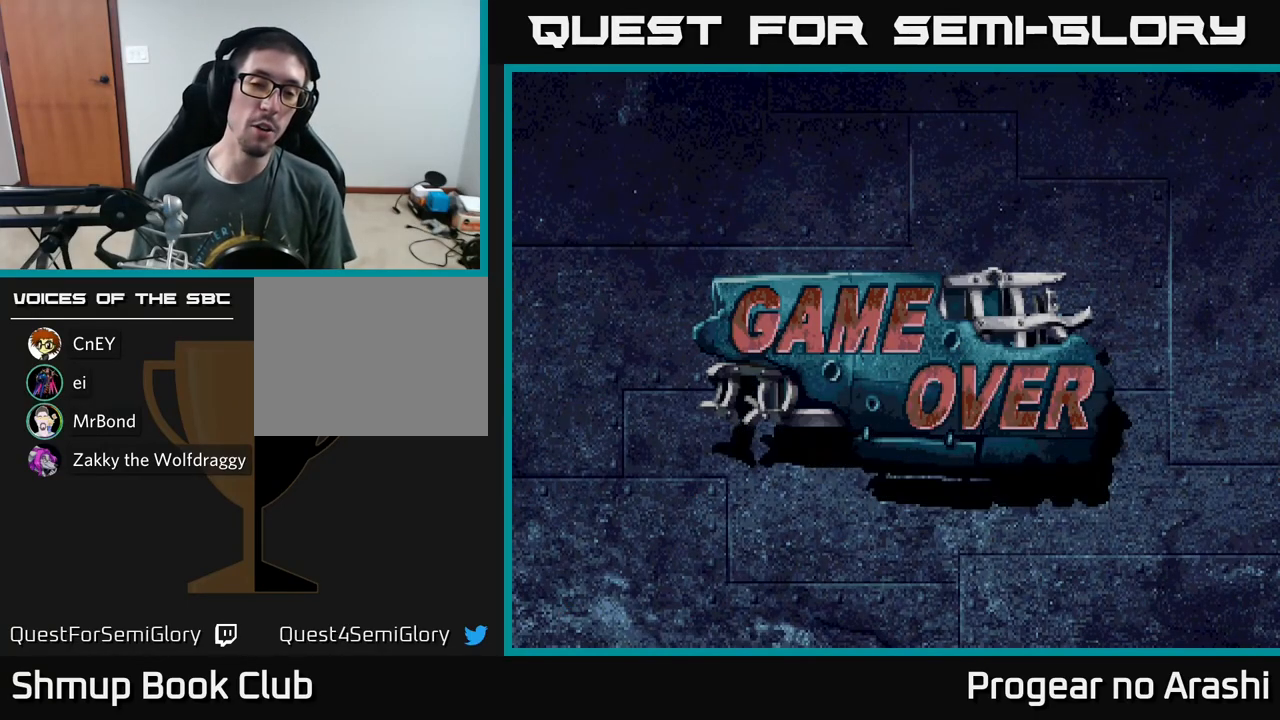
{"buttons": [], "left_stick": "center", "events": []}
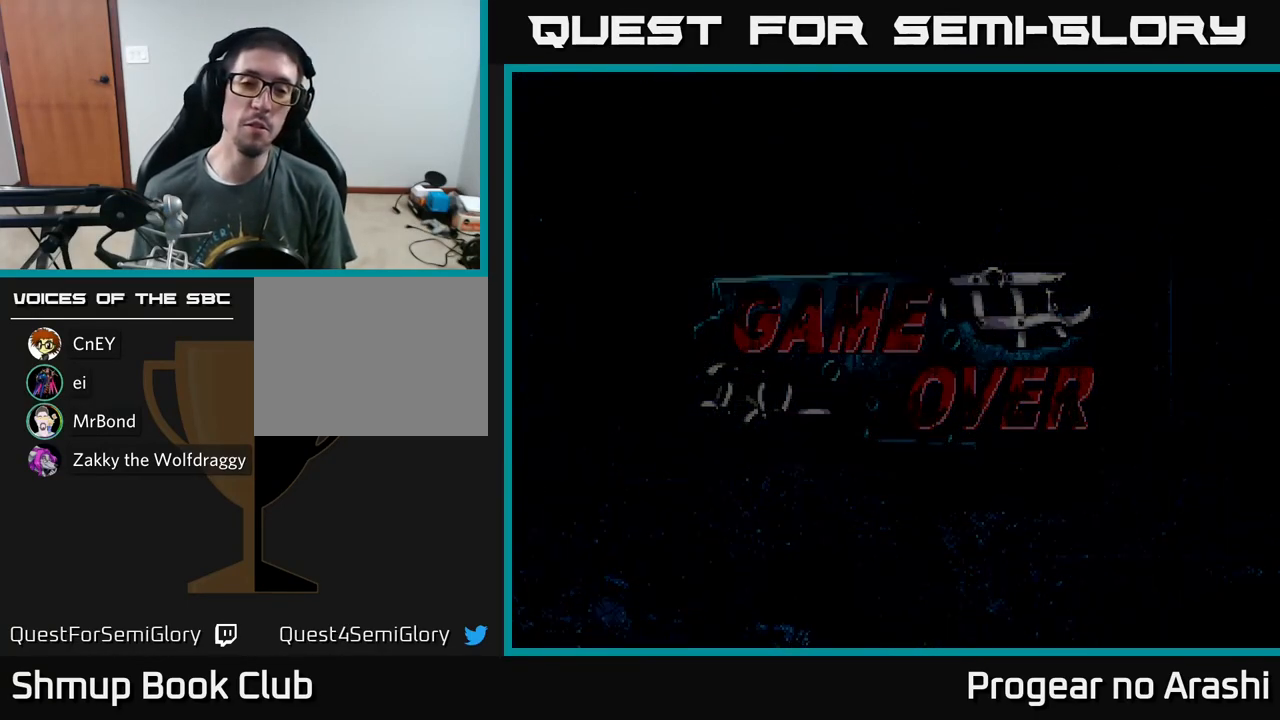
{"buttons": [], "left_stick": "center", "events": []}
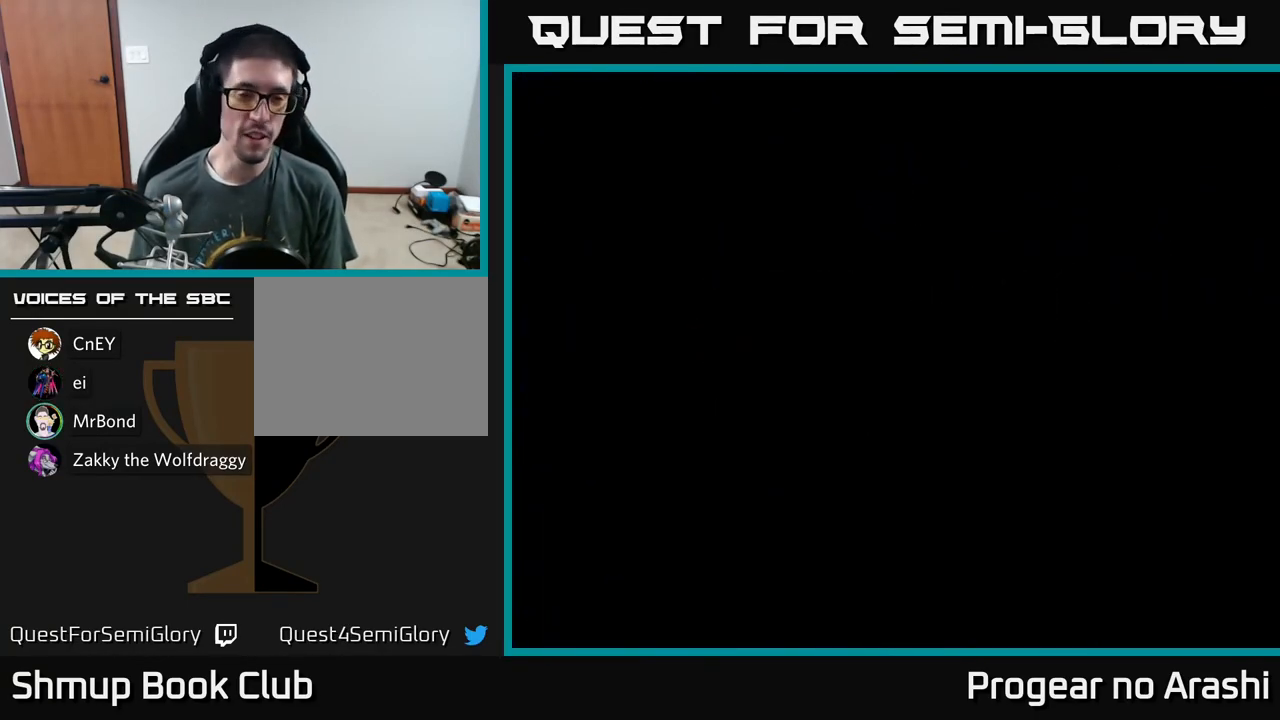
{"buttons": [], "left_stick": "center", "events": []}
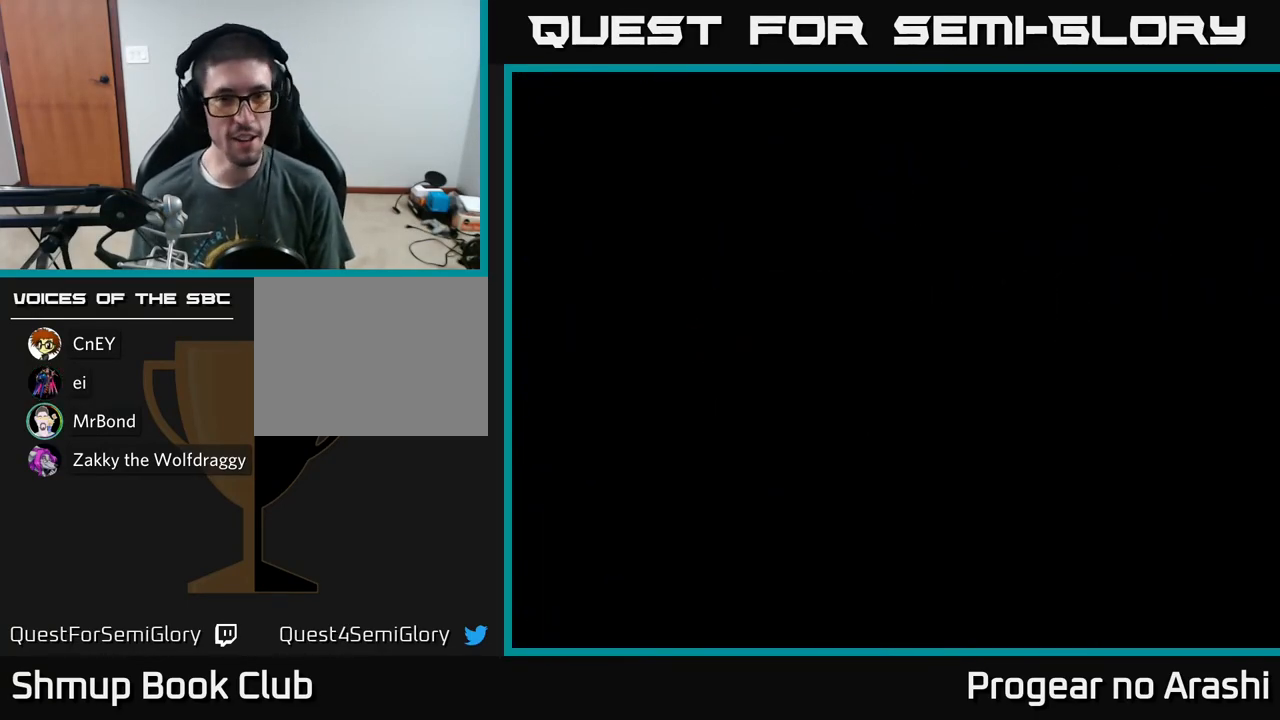
{"buttons": [], "left_stick": "center", "events": []}
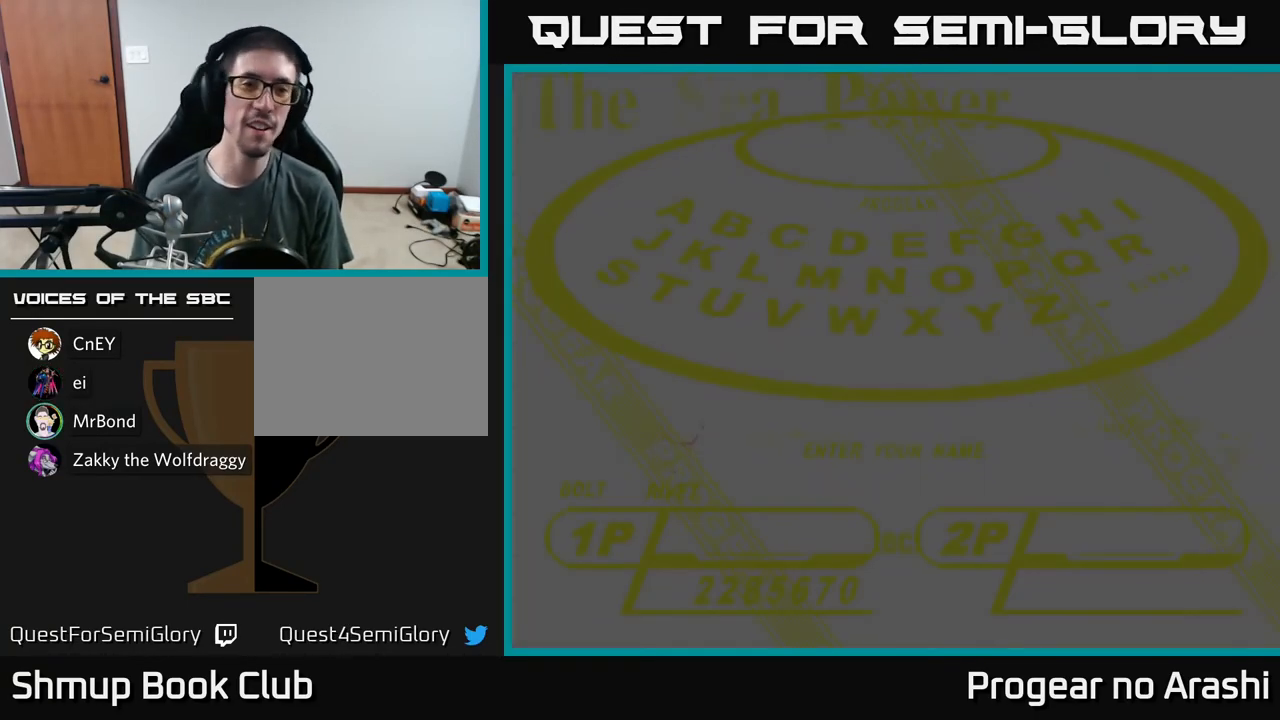
{"buttons": [], "left_stick": "center", "events": []}
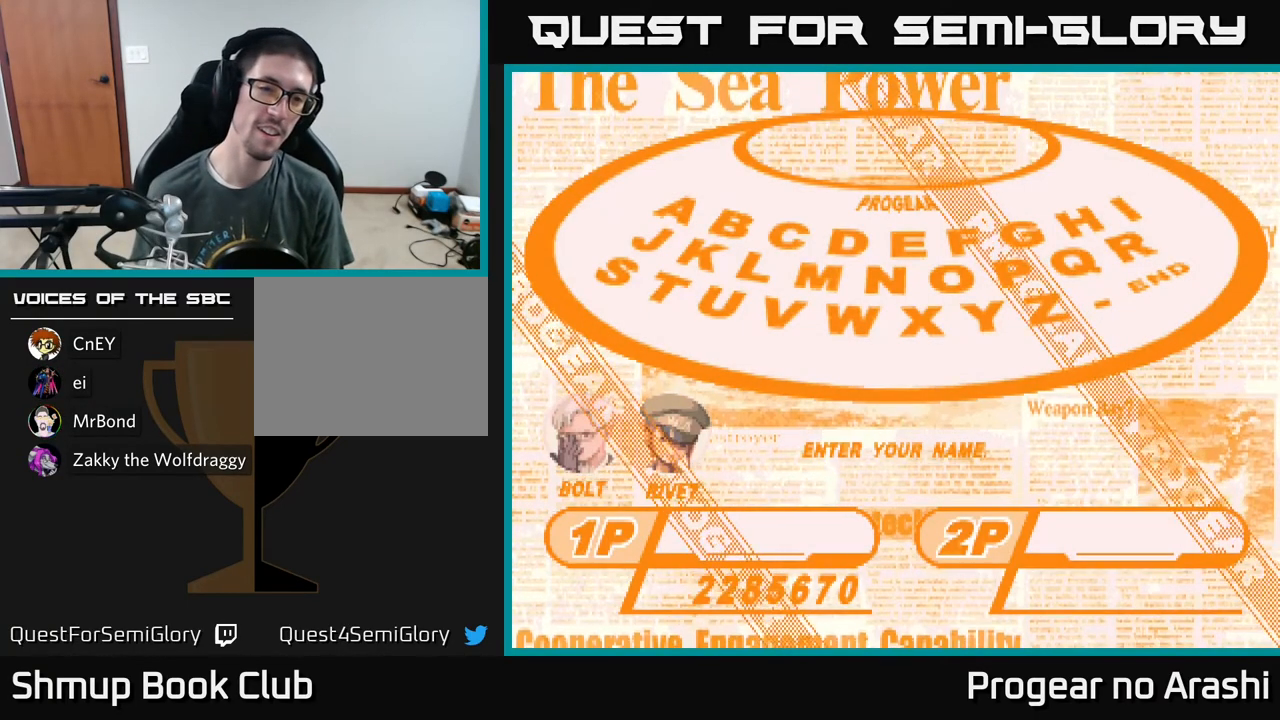
{"buttons": [], "left_stick": "center", "events": []}
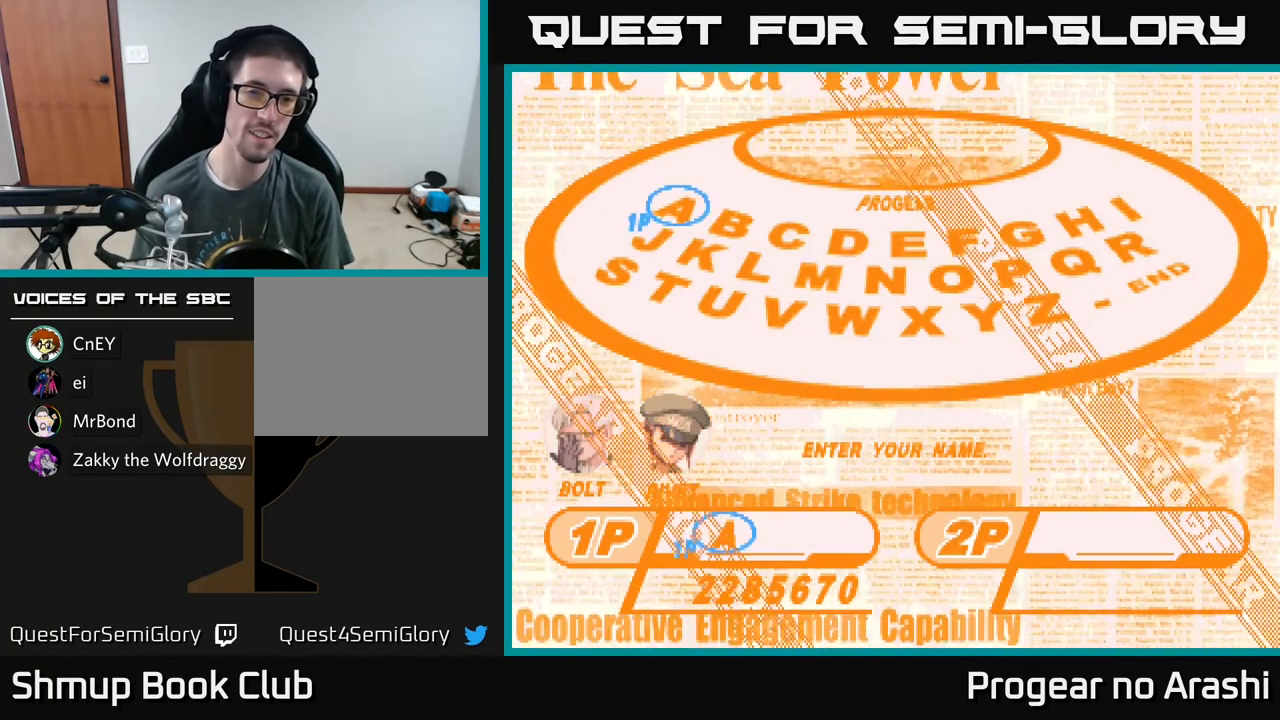
{"buttons": [], "left_stick": "center", "events": [[117, "DPAD_RIGHT", "down"], [217, "DPAD_RIGHT", "up"], [283, "DPAD_RIGHT", "down"], [350, "DPAD_RIGHT", "up"], [417, "DPAD_RIGHT", "down"], [483, "DPAD_RIGHT", "up"]]}
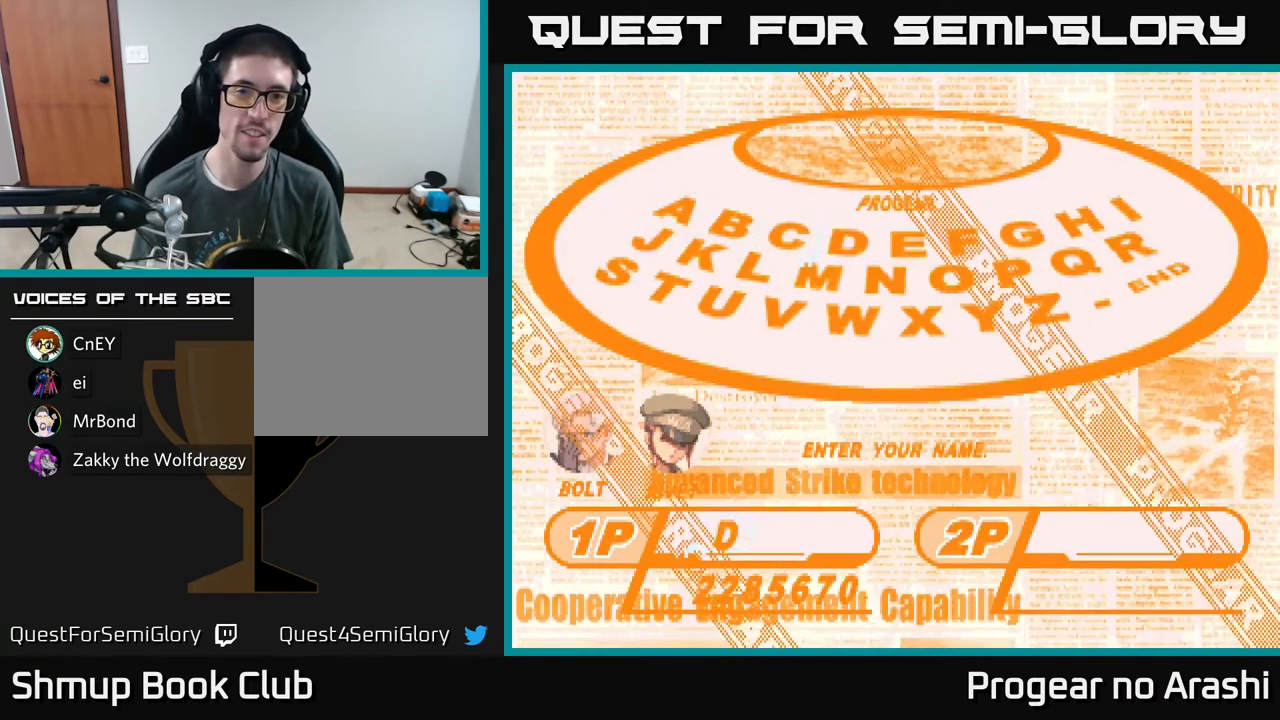
{"buttons": [], "left_stick": "center", "events": [[200, "DPAD_DOWN", "down"], [283, "DPAD_DOWN", "up"]]}
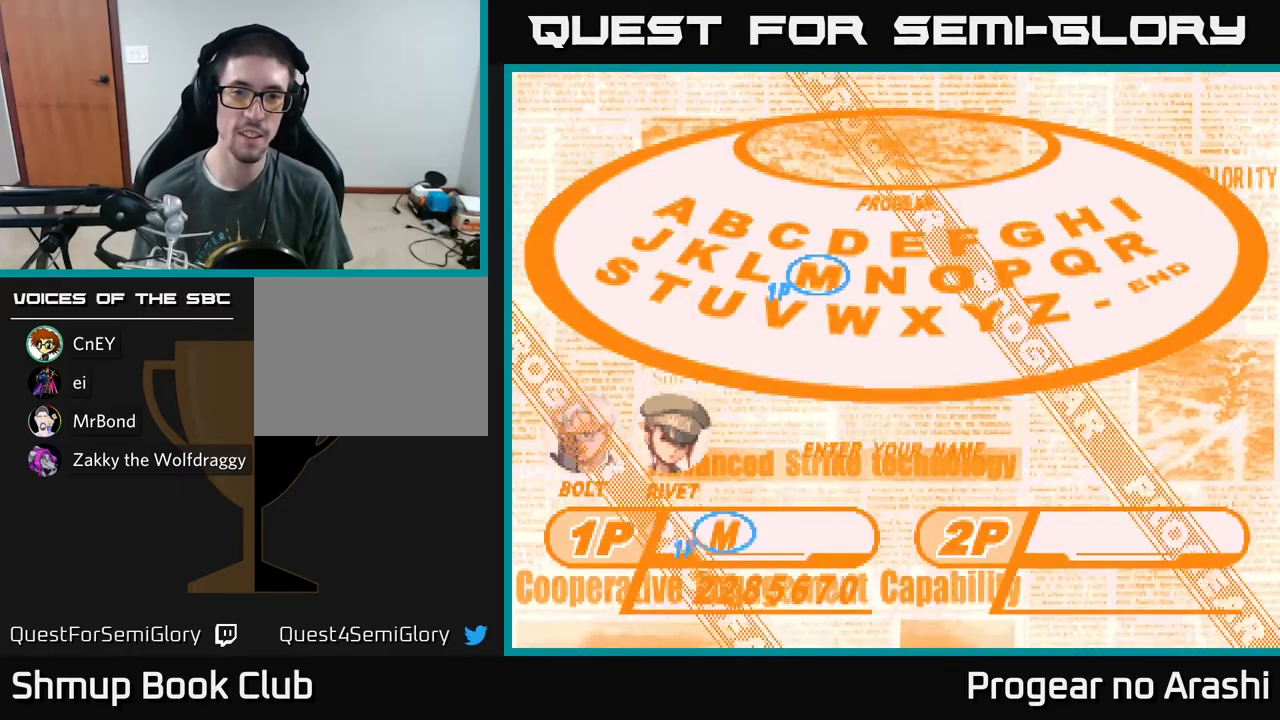
{"buttons": [], "left_stick": "center", "events": [[133, "A", "down"], [200, "A", "up"], [250, "DPAD_RIGHT", "down"], [333, "DPAD_RIGHT", "up"], [417, "DPAD_RIGHT", "down"], [483, "DPAD_RIGHT", "up"]]}
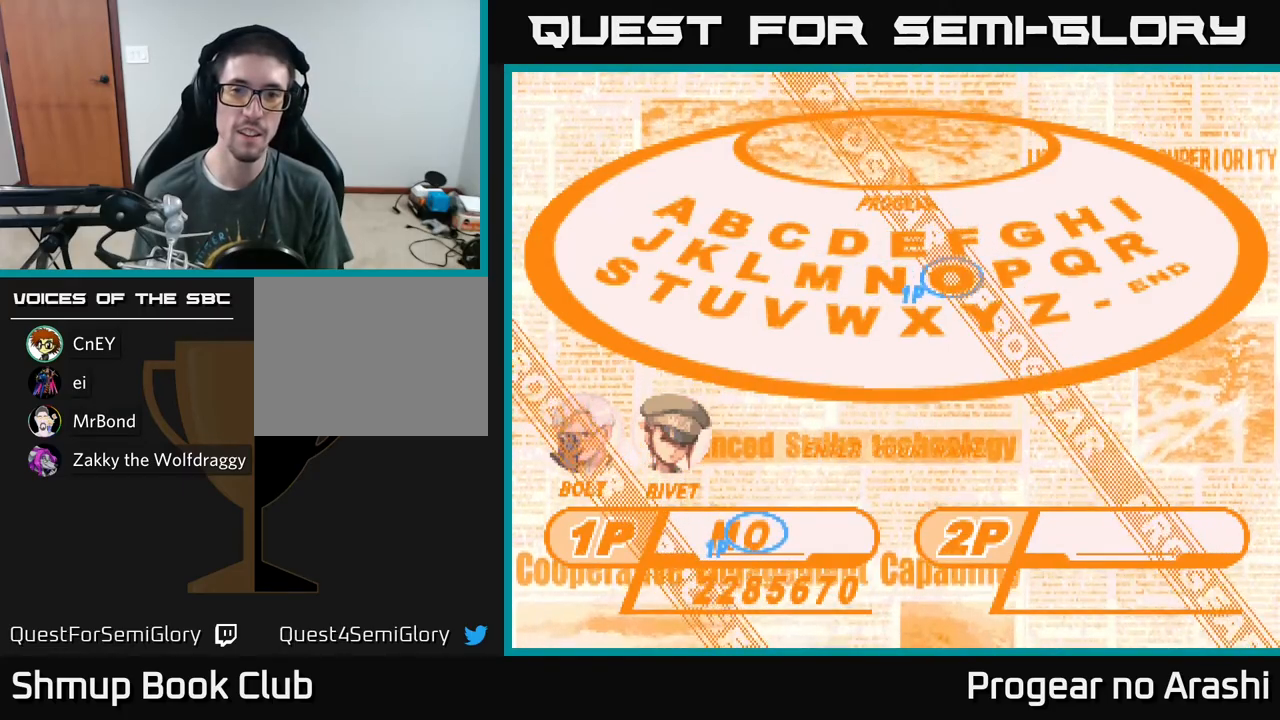
{"buttons": [], "left_stick": "center", "events": [[33, "DPAD_RIGHT", "down"], [100, "DPAD_RIGHT", "up"], [183, "DPAD_RIGHT", "down"], [233, "DPAD_RIGHT", "up"], [333, "DPAD_RIGHT", "down"], [400, "DPAD_RIGHT", "up"]]}
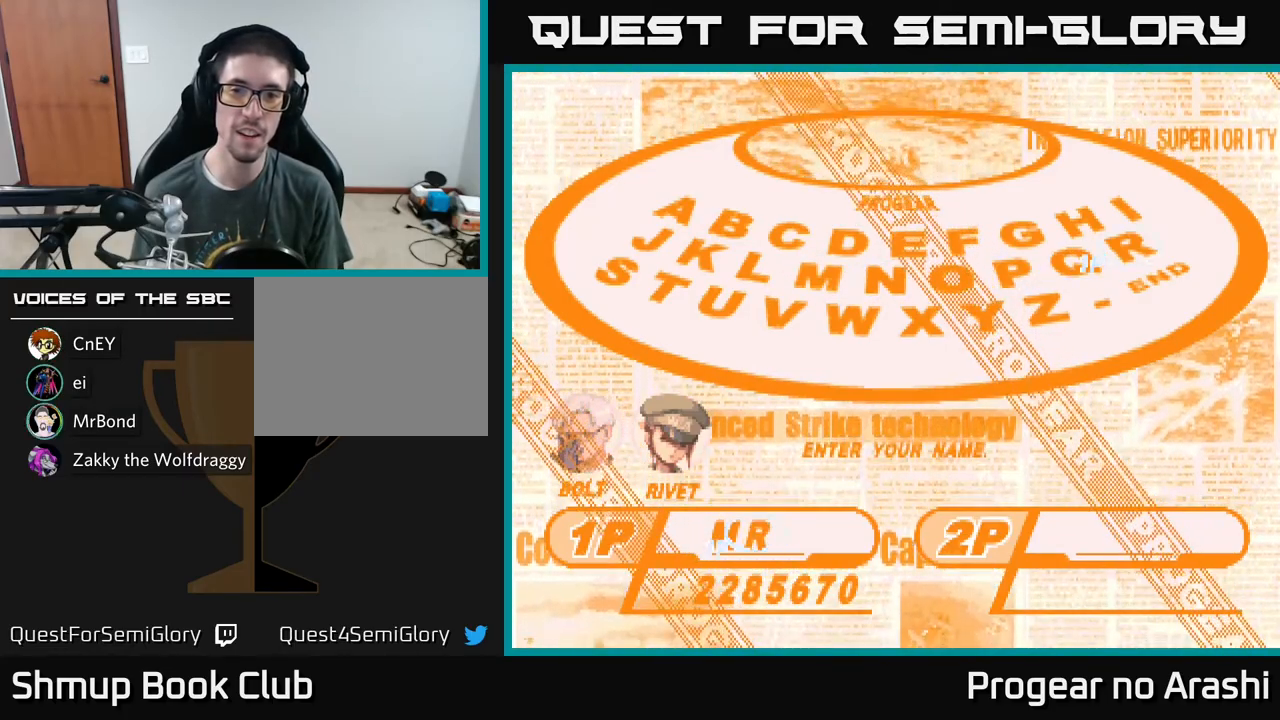
{"buttons": ["DPAD_LEFT"], "left_stick": "center", "events": [[200, "A", "down"], [267, "A", "up"], [333, "DPAD_LEFT", "down"], [417, "DPAD_LEFT", "up"], [500, "DPAD_LEFT", "down"]]}
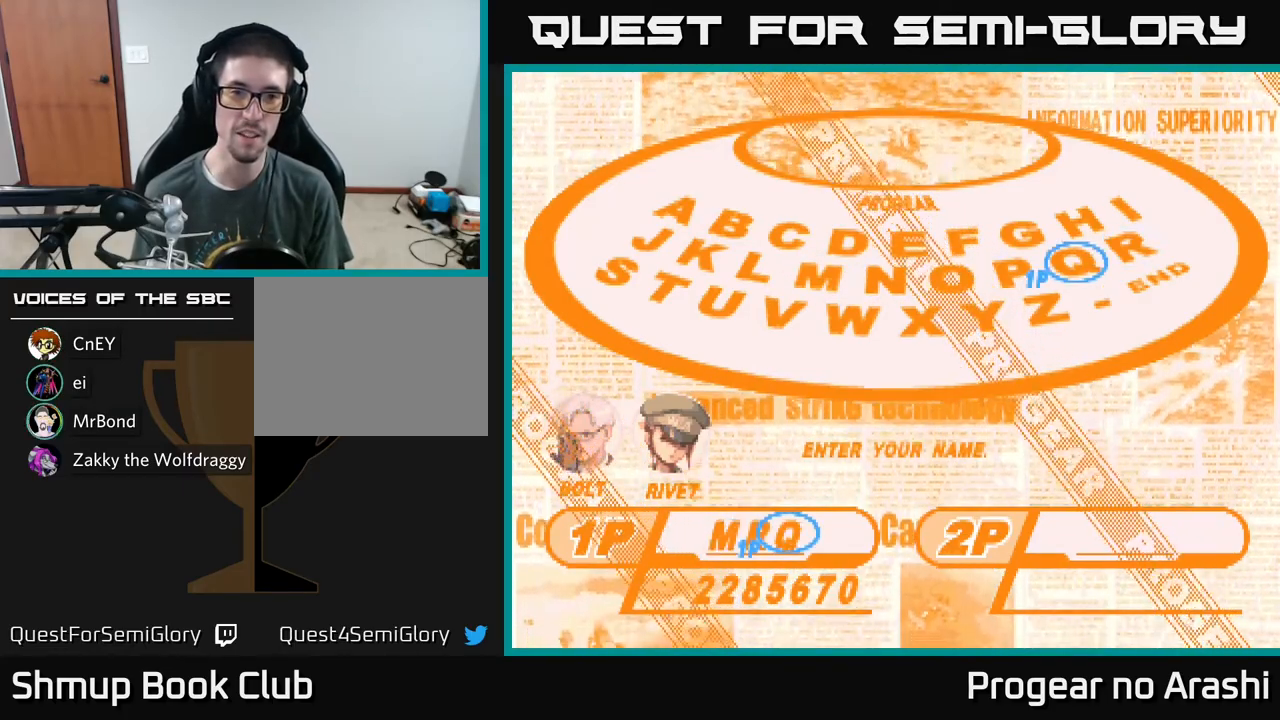
{"buttons": [], "left_stick": "center", "events": [[67, "DPAD_LEFT", "up"], [167, "DPAD_LEFT", "down"], [233, "DPAD_LEFT", "up"], [283, "DPAD_LEFT", "down"], [350, "DPAD_LEFT", "up"], [417, "DPAD_LEFT", "down"], [500, "DPAD_LEFT", "up"]]}
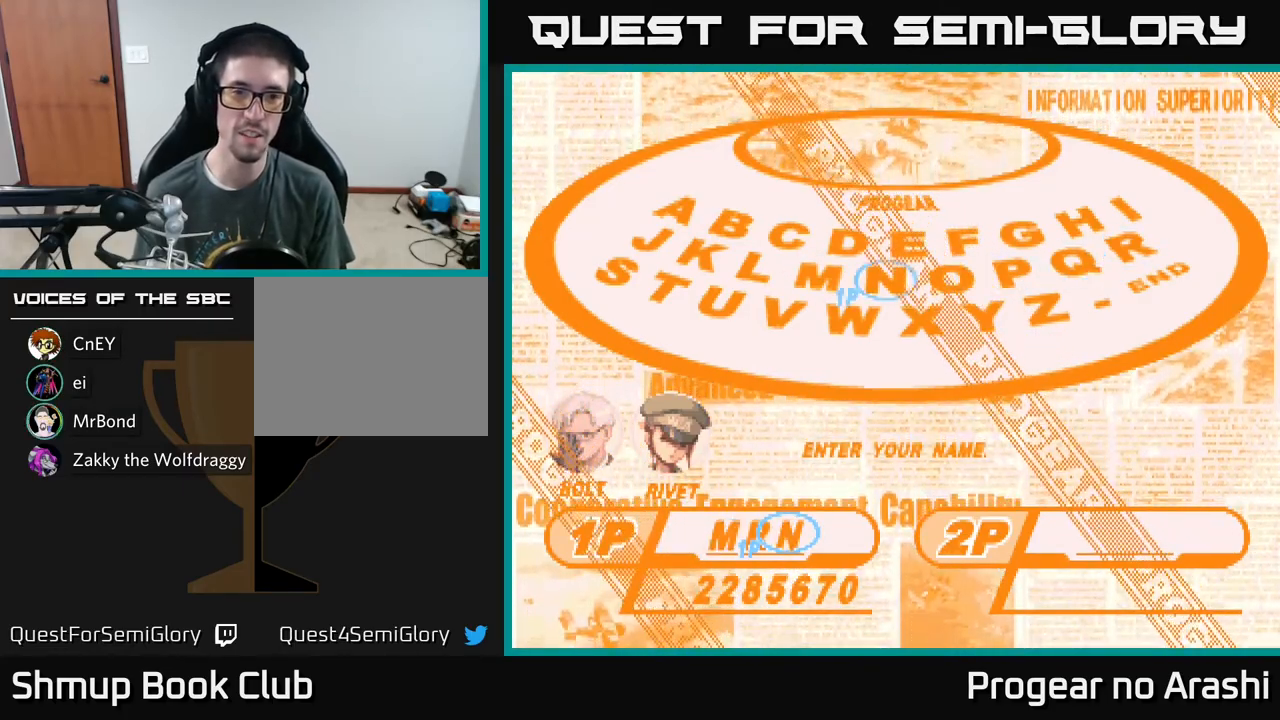
{"buttons": ["DPAD_UP"], "left_stick": "center", "events": [[83, "DPAD_LEFT", "down"], [133, "DPAD_LEFT", "up"], [217, "DPAD_LEFT", "down"], [300, "DPAD_LEFT", "up"], [450, "DPAD_UP", "down"]]}
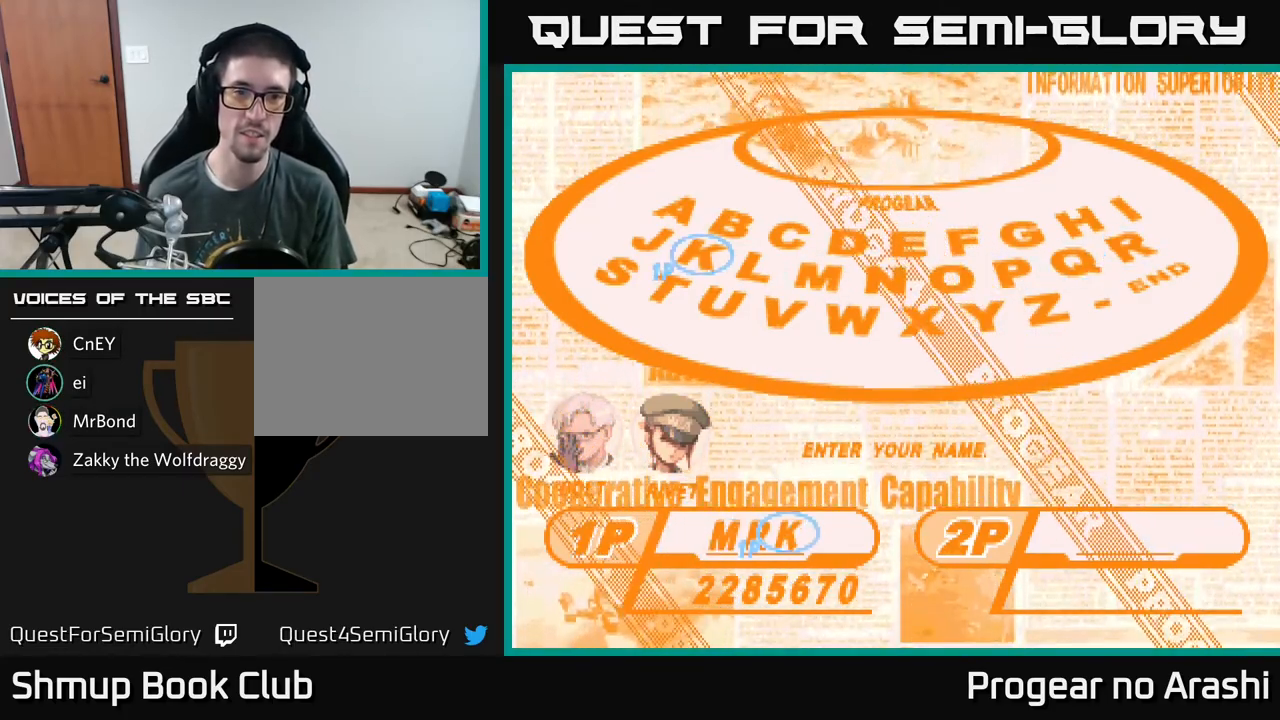
{"buttons": [], "left_stick": "center", "events": [[50, "DPAD_UP", "up"], [350, "A", "down"], [417, "A", "up"]]}
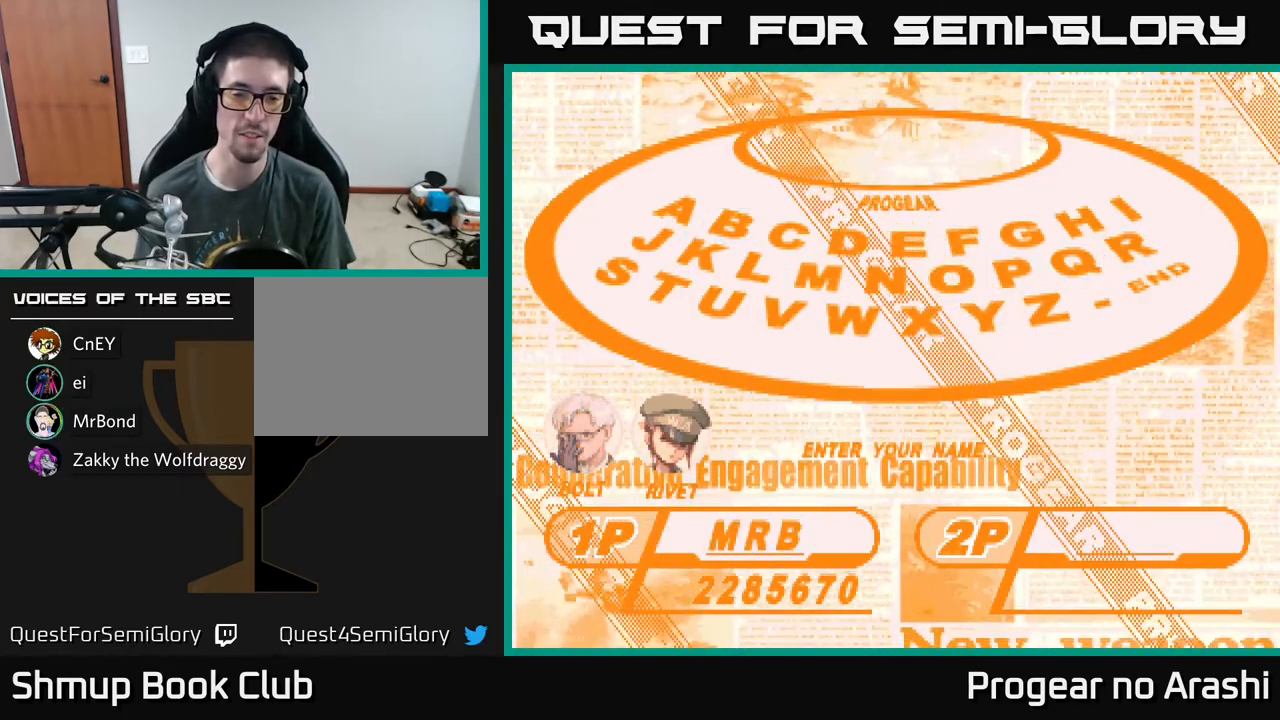
{"buttons": [], "left_stick": "center", "events": []}
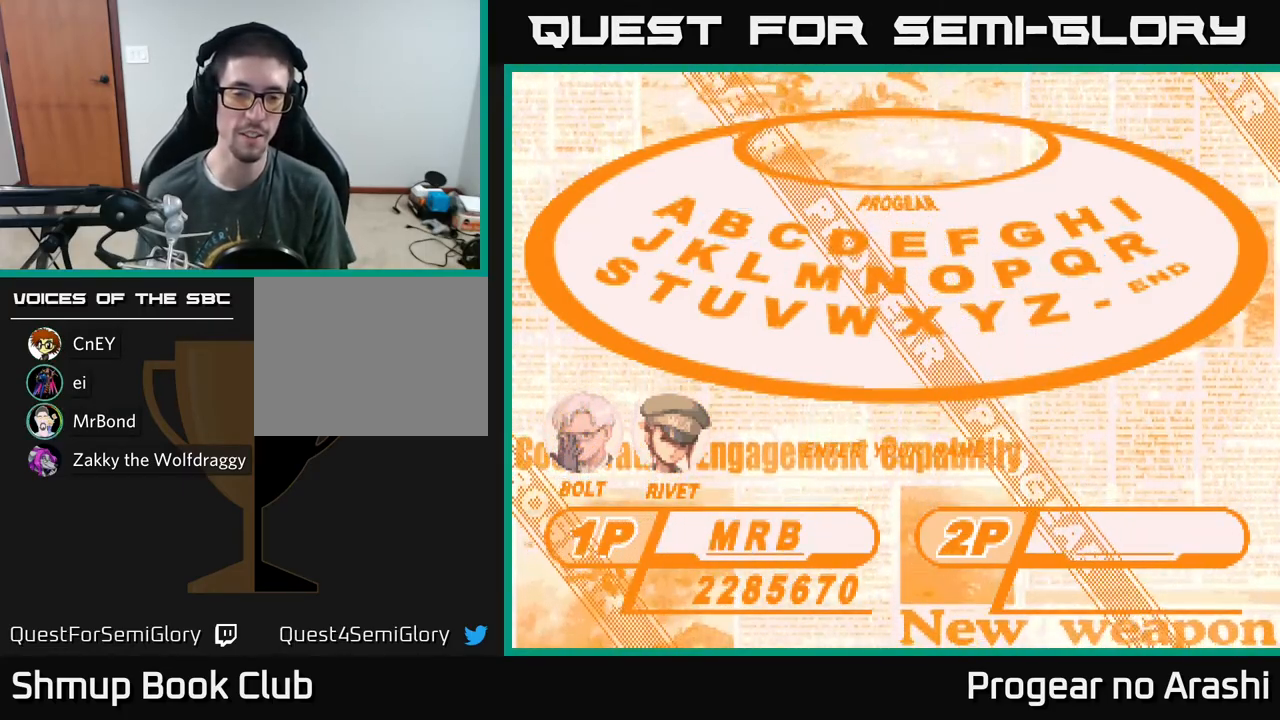
{"buttons": ["A"], "left_stick": "center", "events": [[17, "A", "down"], [33, "X", "down"], [200, "X", "up"], [267, "X", "down"], [283, "A", "up"], [417, "A", "down"], [433, "X", "up"]]}
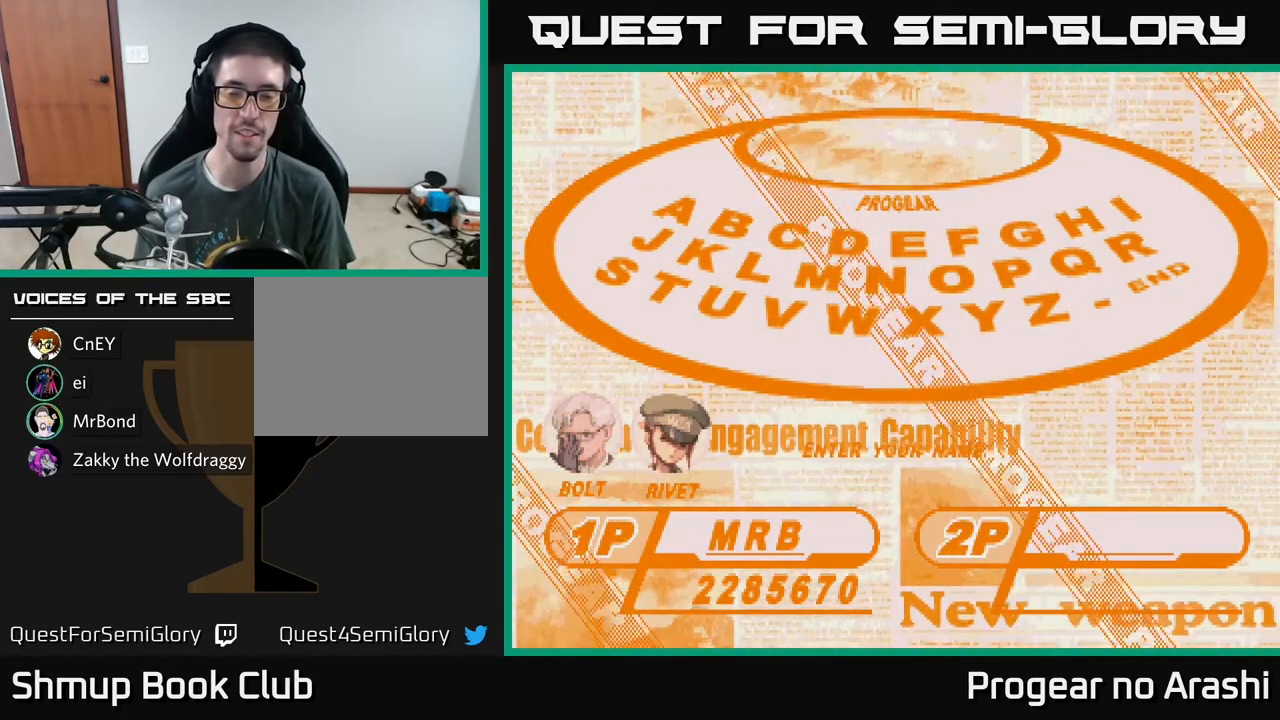
{"buttons": [], "left_stick": "center", "events": [[33, "A", "up"]]}
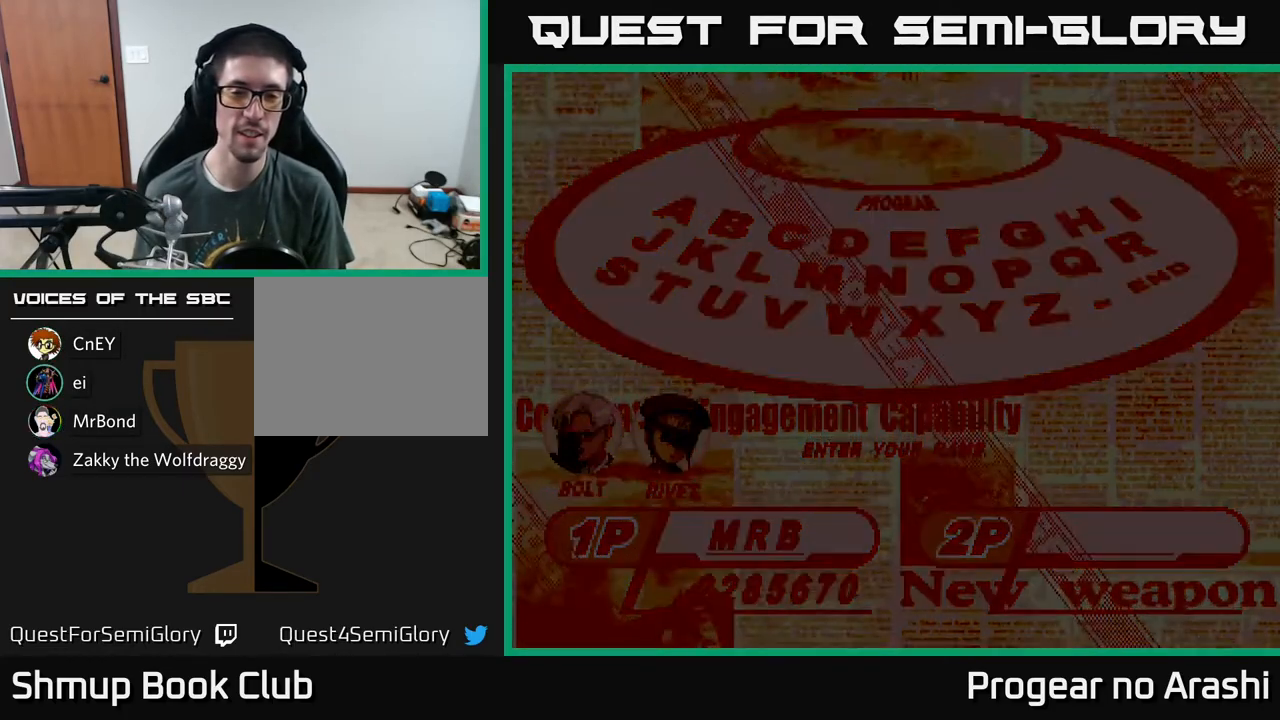
{"buttons": [], "left_stick": "center", "events": []}
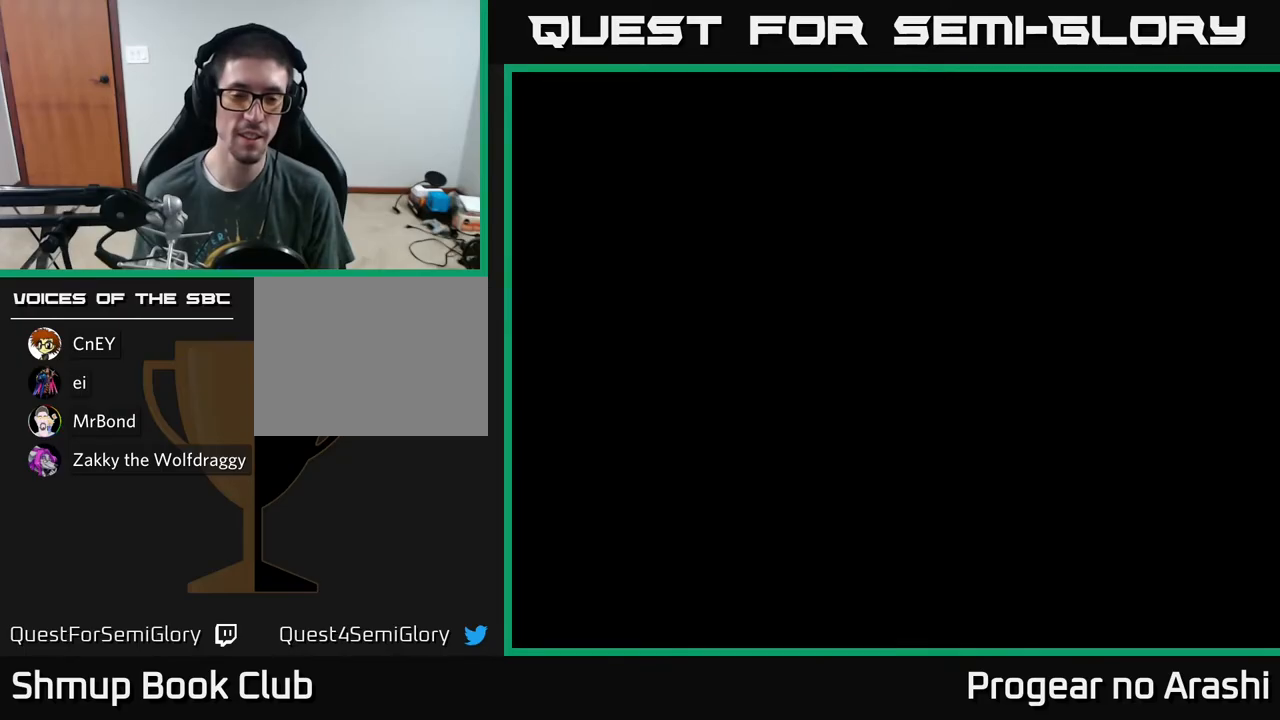
{"buttons": [], "left_stick": "center", "events": []}
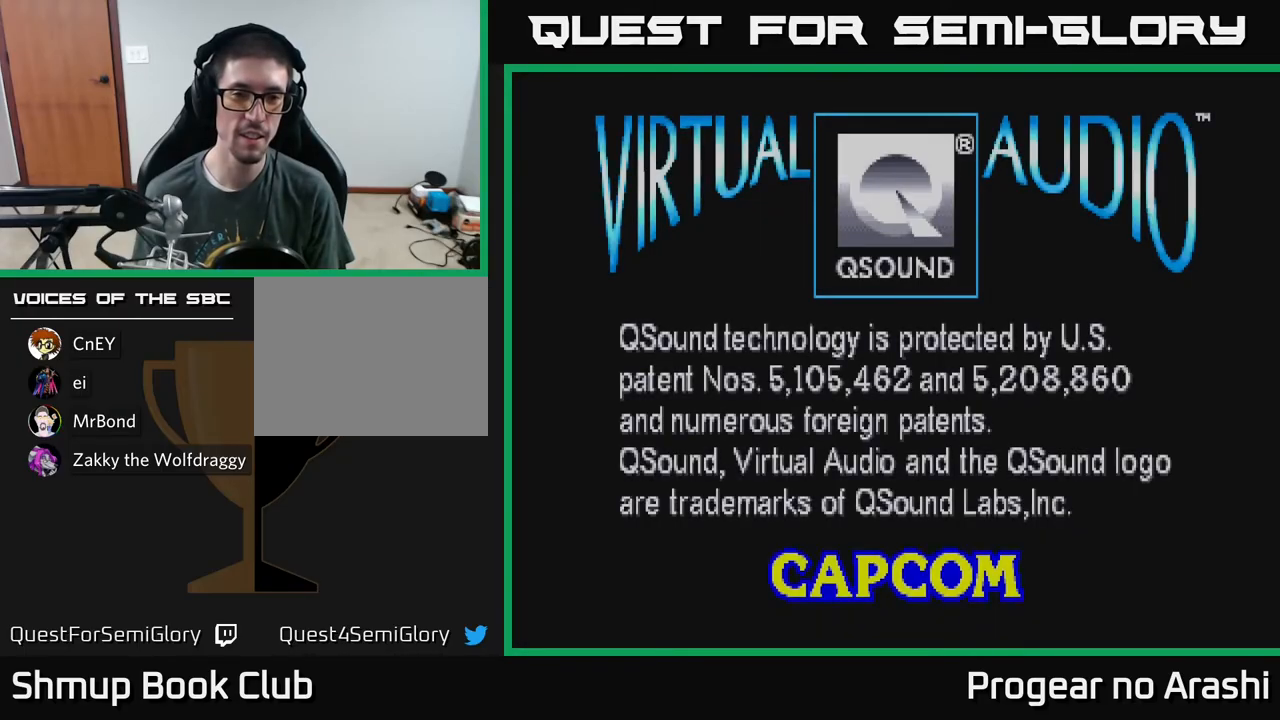
{"buttons": ["START"], "left_stick": "center", "events": [[233, "X", "down"], [367, "X", "up"], [467, "START", "down"]]}
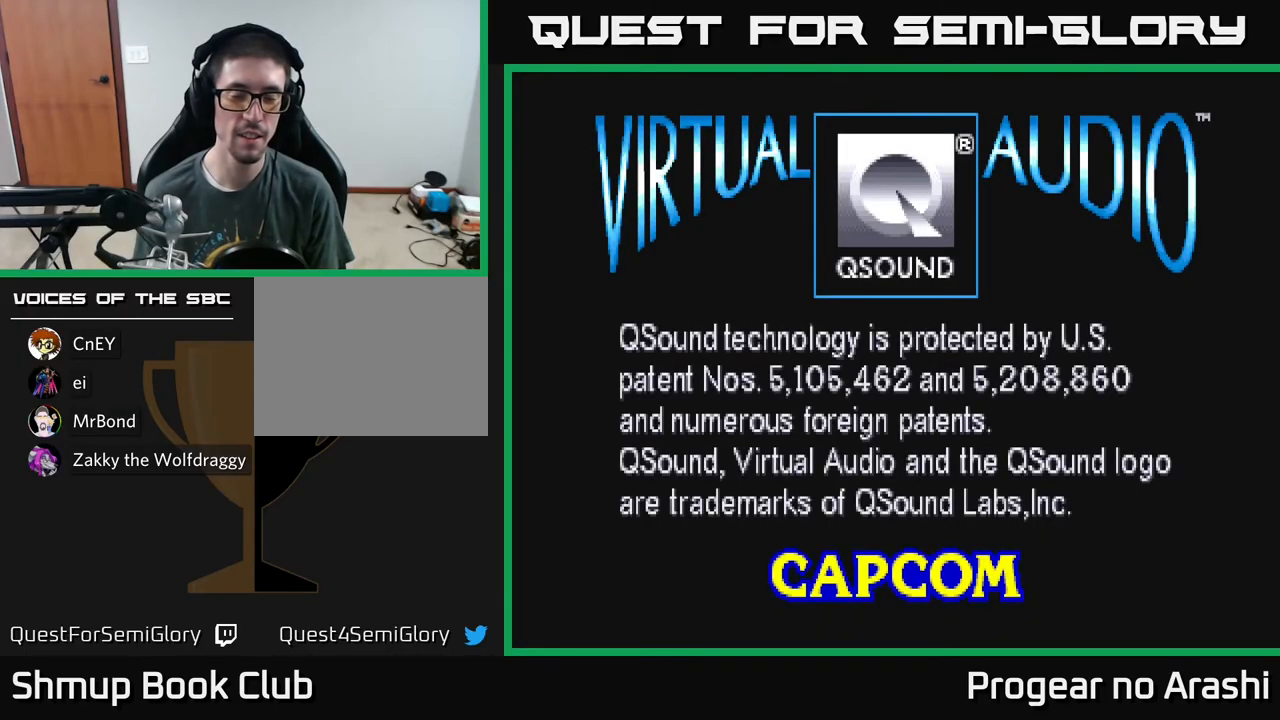
{"buttons": ["SELECT"], "left_stick": "center", "events": [[133, "START", "up"], [417, "SELECT", "down"]]}
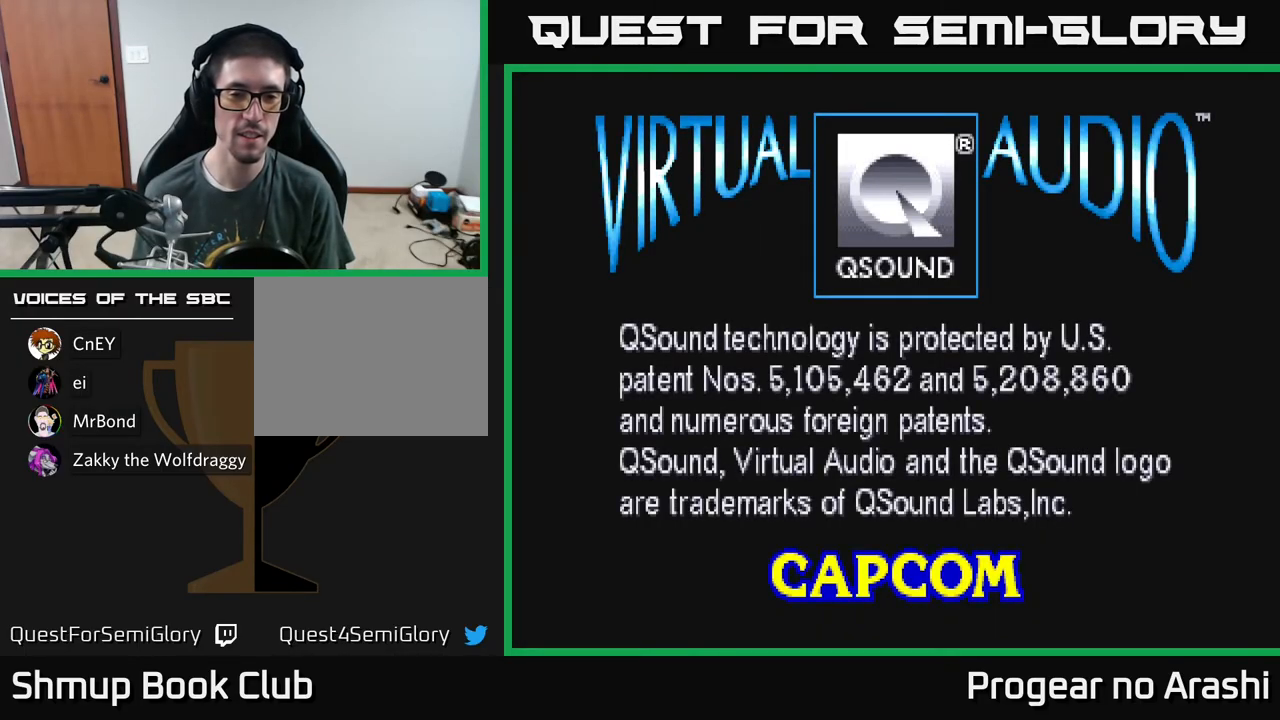
{"buttons": [], "left_stick": "center", "events": [[33, "SELECT", "up"]]}
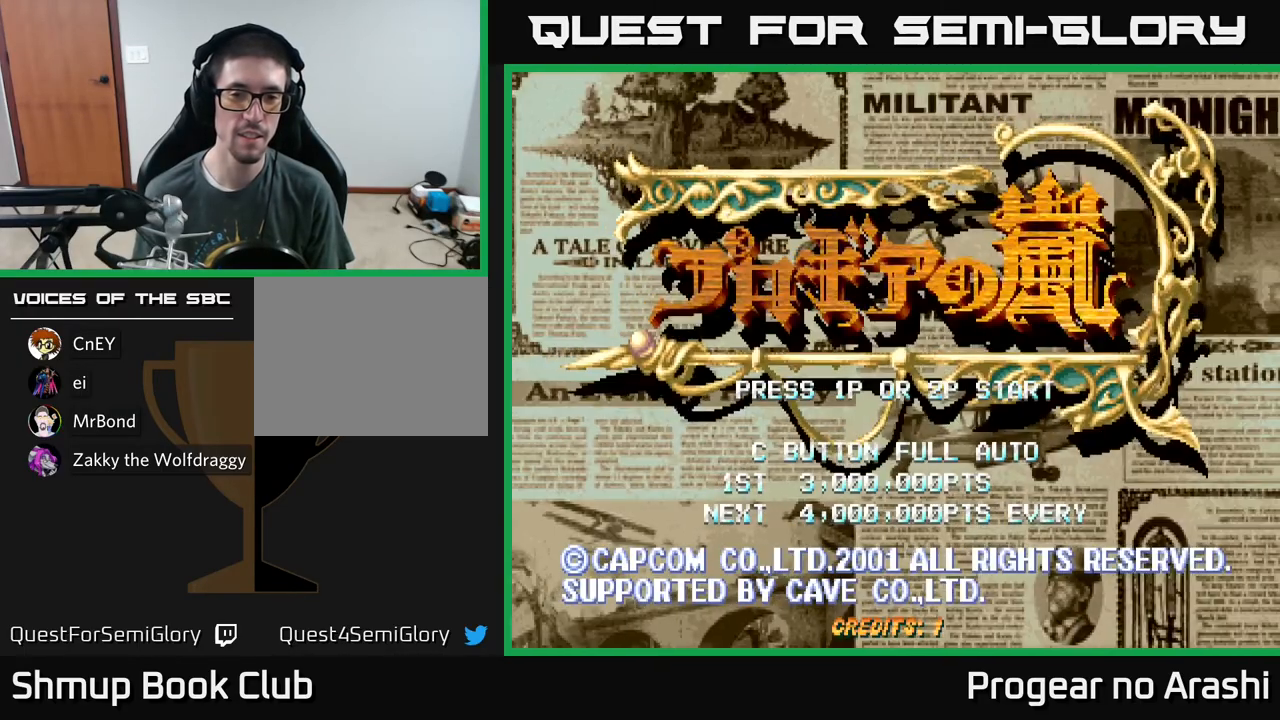
{"buttons": [], "left_stick": "center", "events": []}
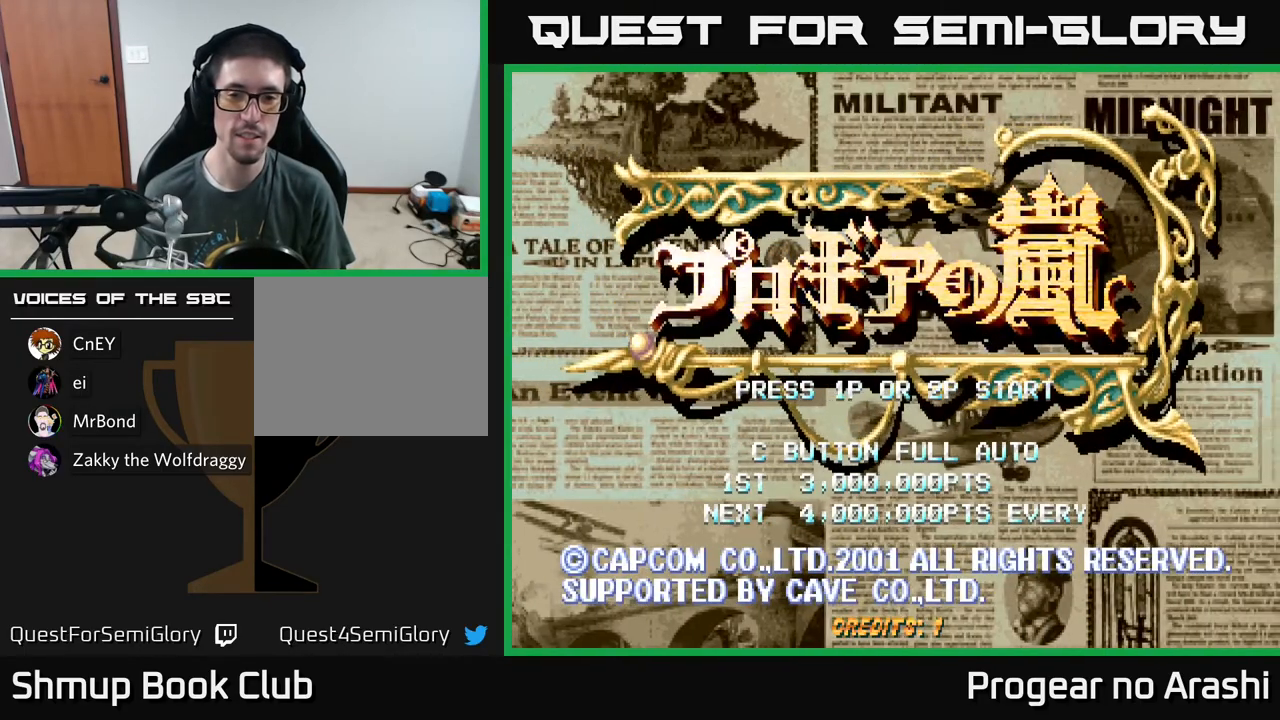
{"buttons": [], "left_stick": "center", "events": []}